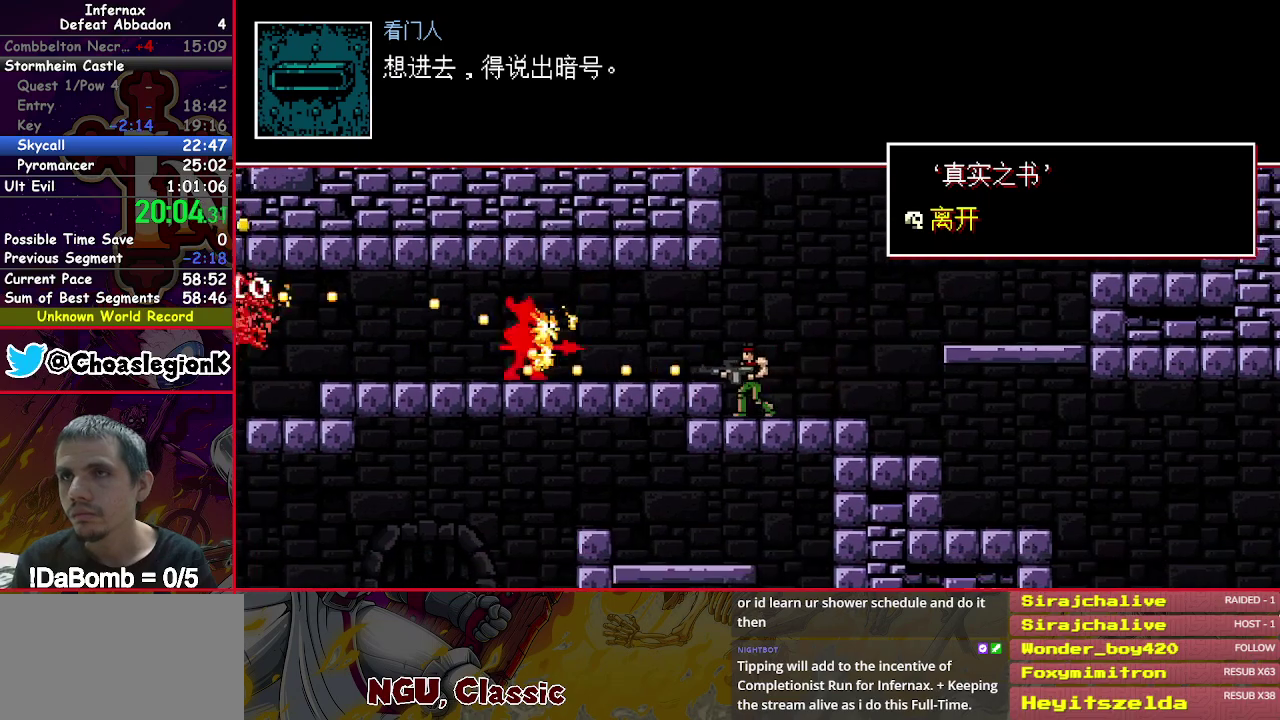
Gameplay with a controller (Xbox layout); each line is a JSON object with the inputs held at the frame after it. "events" lists button and stick changes between this image and that frame as [ms after this image, input, new state], when the widget could be followed in between. Not read: L3 left_stick.
{"buttons": ["X", "DPAD_LEFT"], "right_stick": "center", "events": [[33, "Y", "down"], [150, "Y", "up"]]}
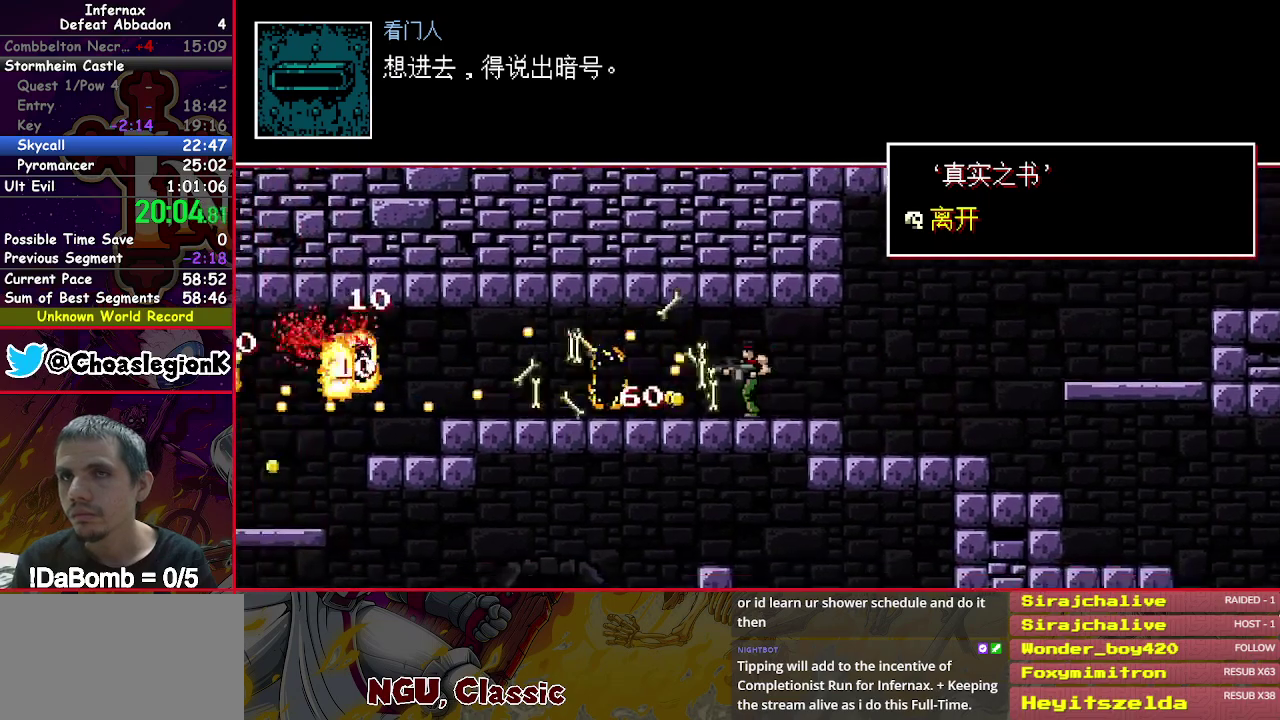
{"buttons": ["X", "DPAD_DOWN", "DPAD_LEFT"], "right_stick": "center", "events": [[167, "DPAD_DOWN", "down"]]}
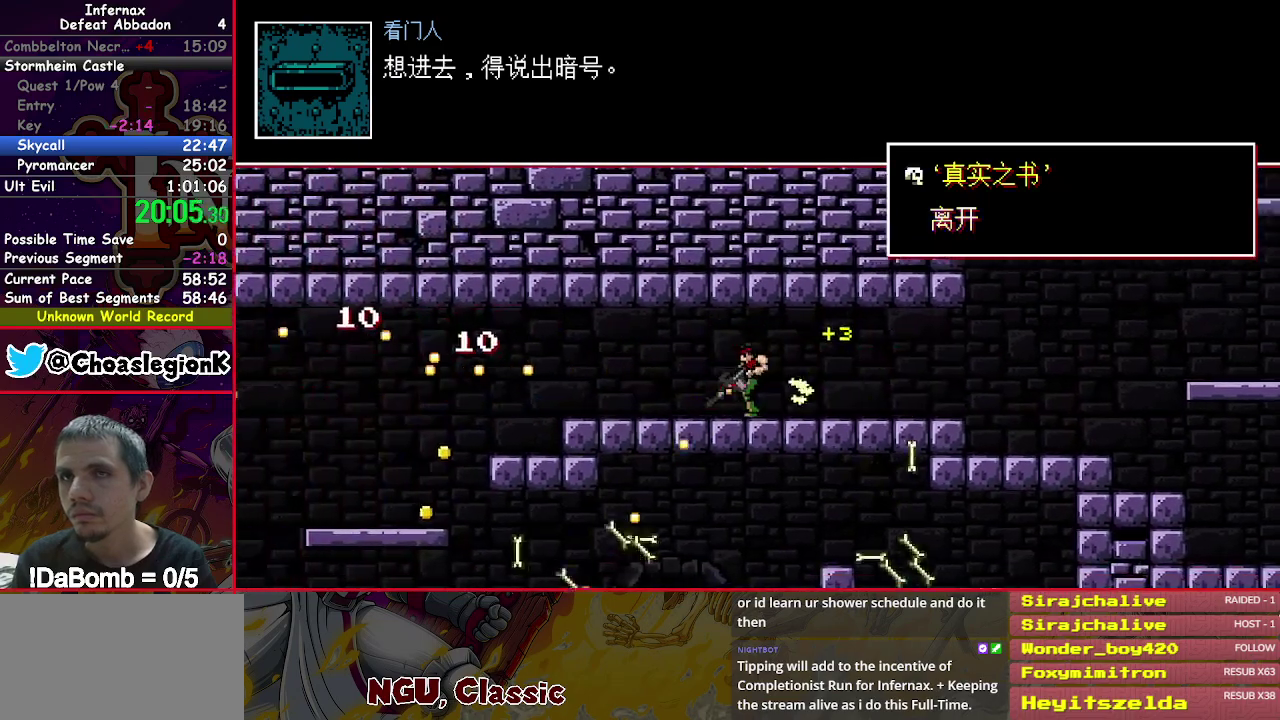
{"buttons": ["X", "DPAD_DOWN", "DPAD_LEFT"], "right_stick": "center", "events": []}
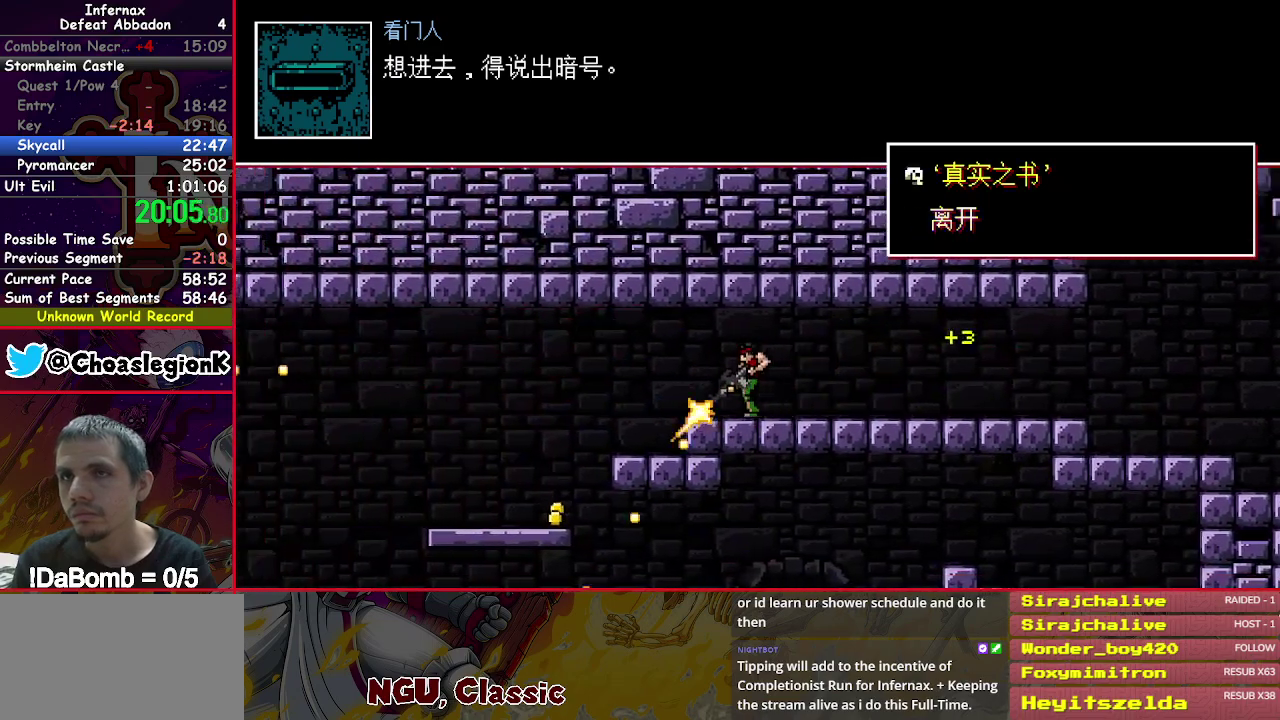
{"buttons": ["X", "DPAD_DOWN", "DPAD_LEFT"], "right_stick": "center", "events": []}
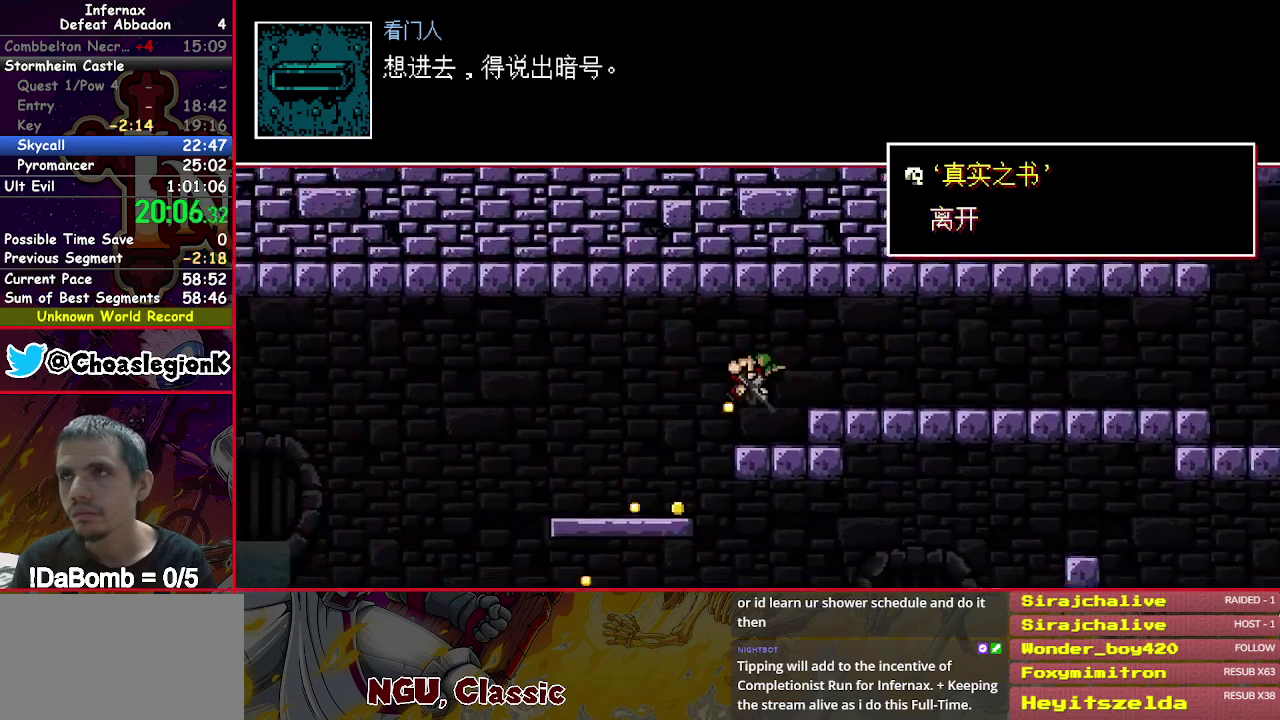
{"buttons": ["X", "DPAD_DOWN", "DPAD_LEFT"], "right_stick": "center", "events": []}
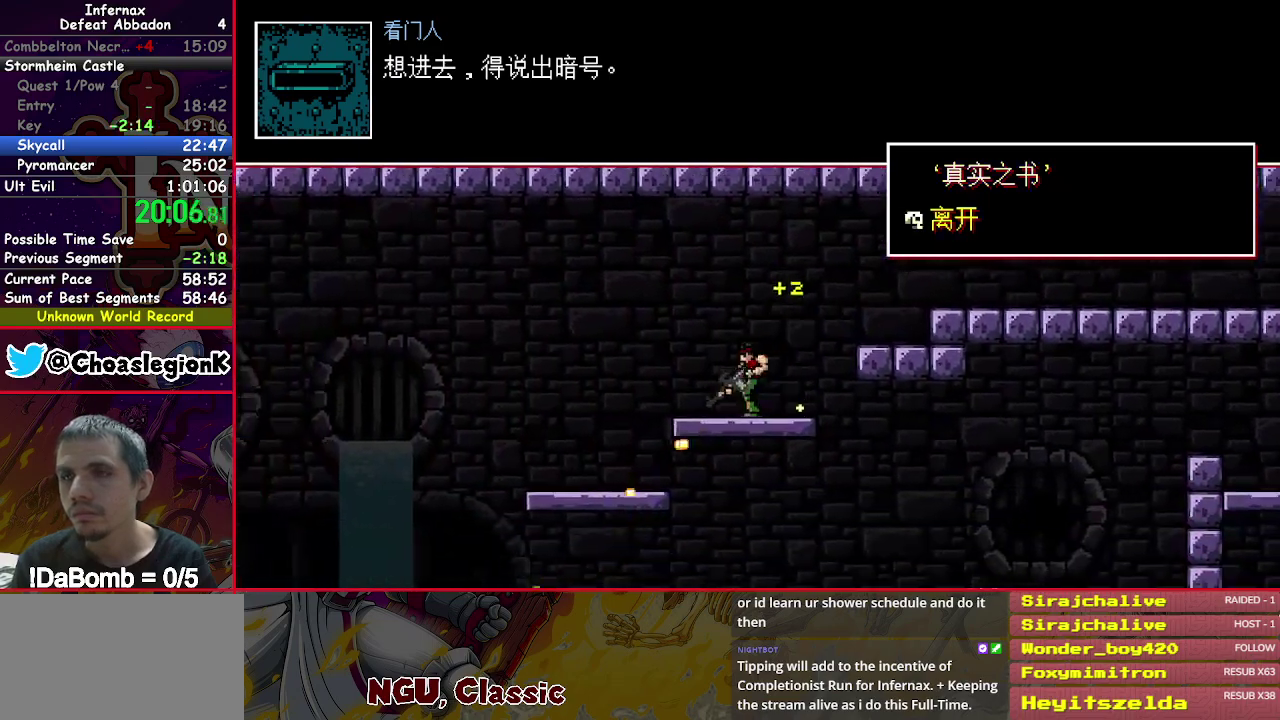
{"buttons": ["X", "DPAD_DOWN", "DPAD_LEFT"], "right_stick": "center", "events": []}
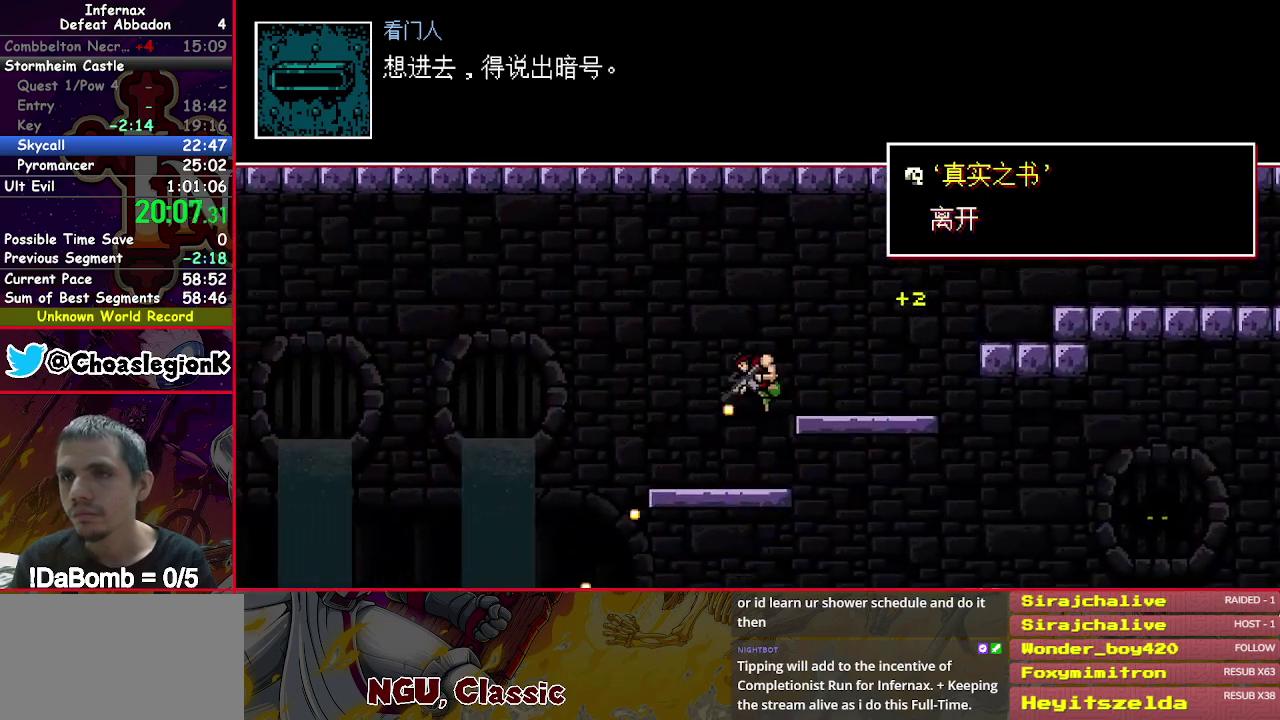
{"buttons": ["X", "DPAD_DOWN", "DPAD_LEFT"], "right_stick": "center", "events": [[367, "Y", "down"], [500, "Y", "up"]]}
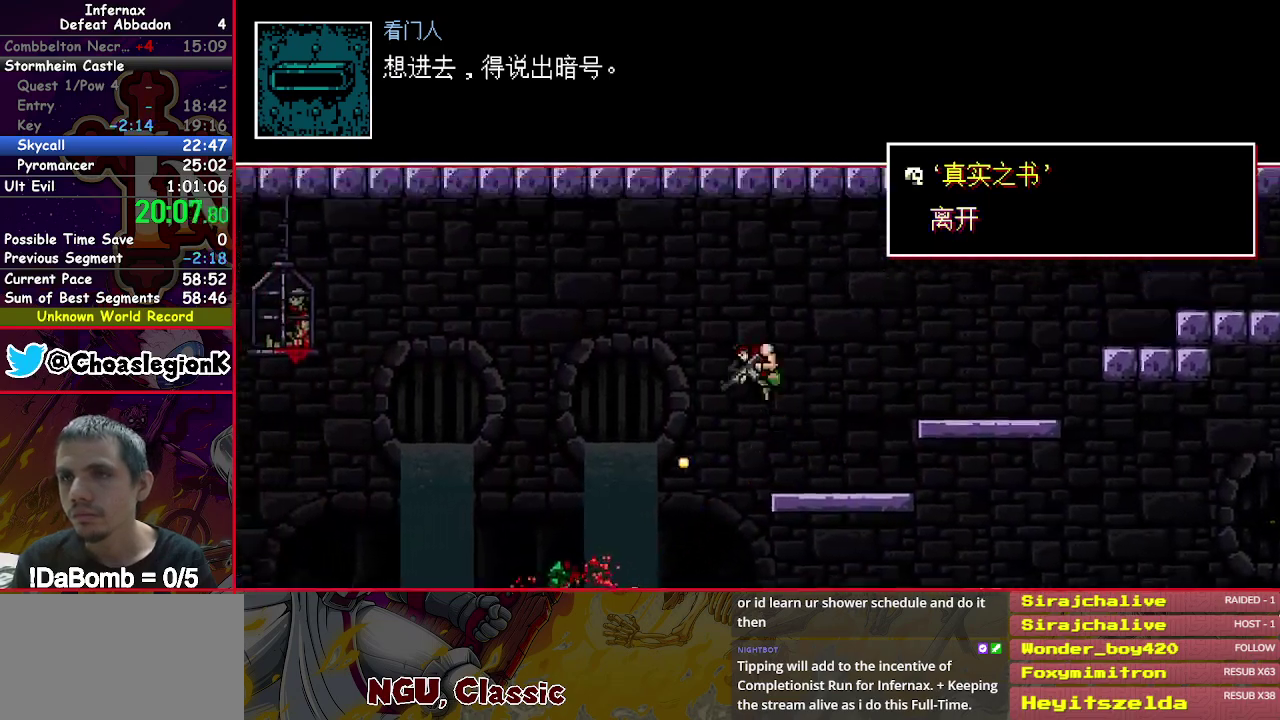
{"buttons": ["X", "DPAD_DOWN", "DPAD_LEFT"], "right_stick": "center", "events": []}
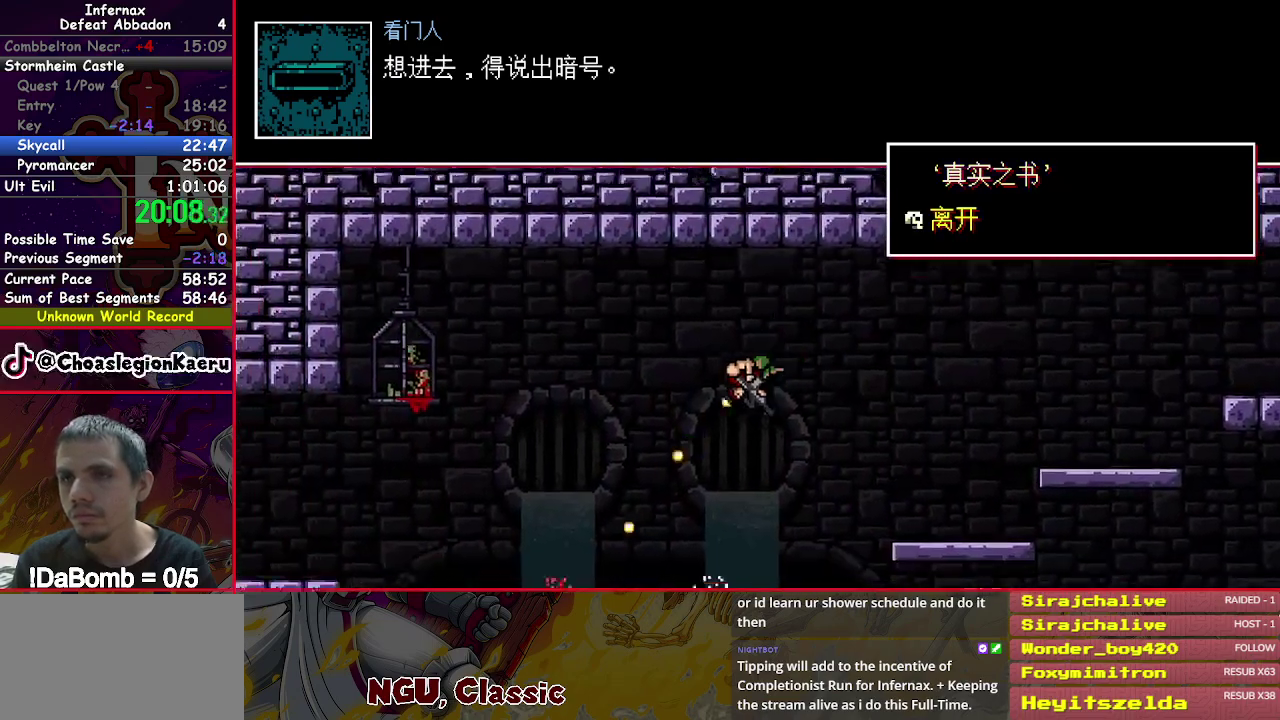
{"buttons": ["X", "Y", "DPAD_DOWN", "DPAD_LEFT"], "right_stick": "center", "events": [[417, "Y", "down"]]}
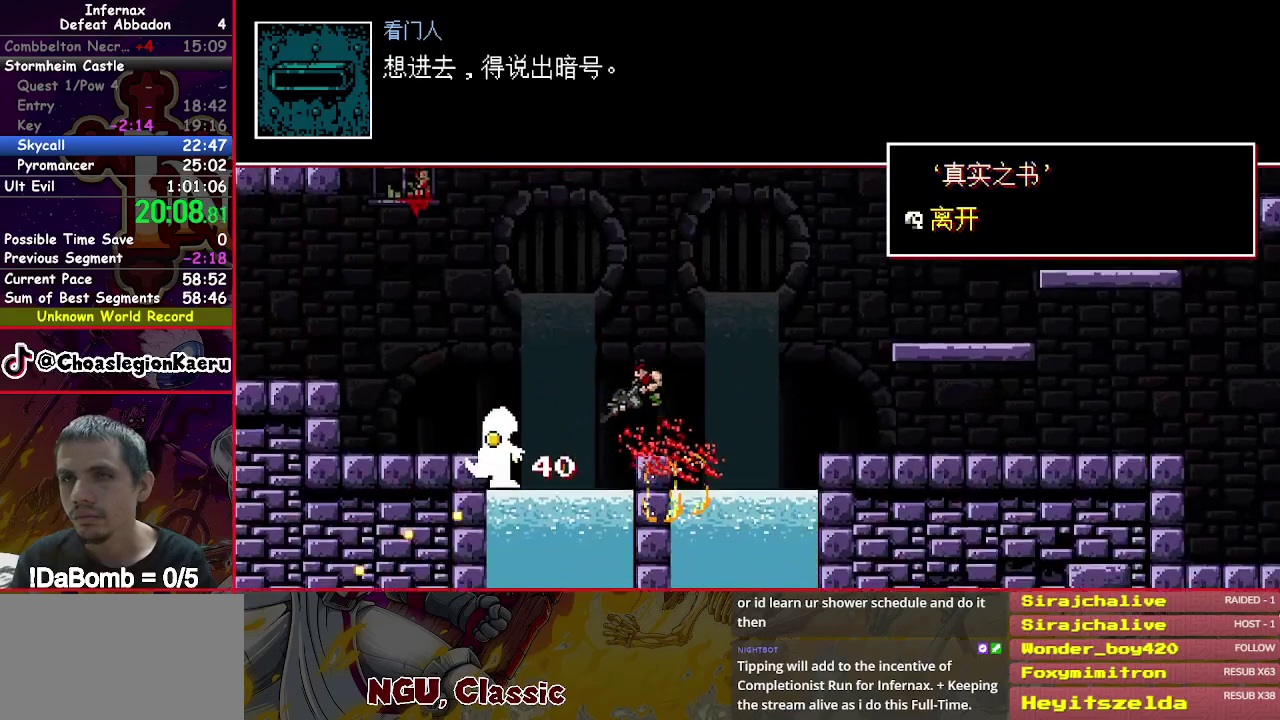
{"buttons": ["X", "DPAD_DOWN", "DPAD_LEFT"], "right_stick": "center", "events": [[50, "Y", "up"]]}
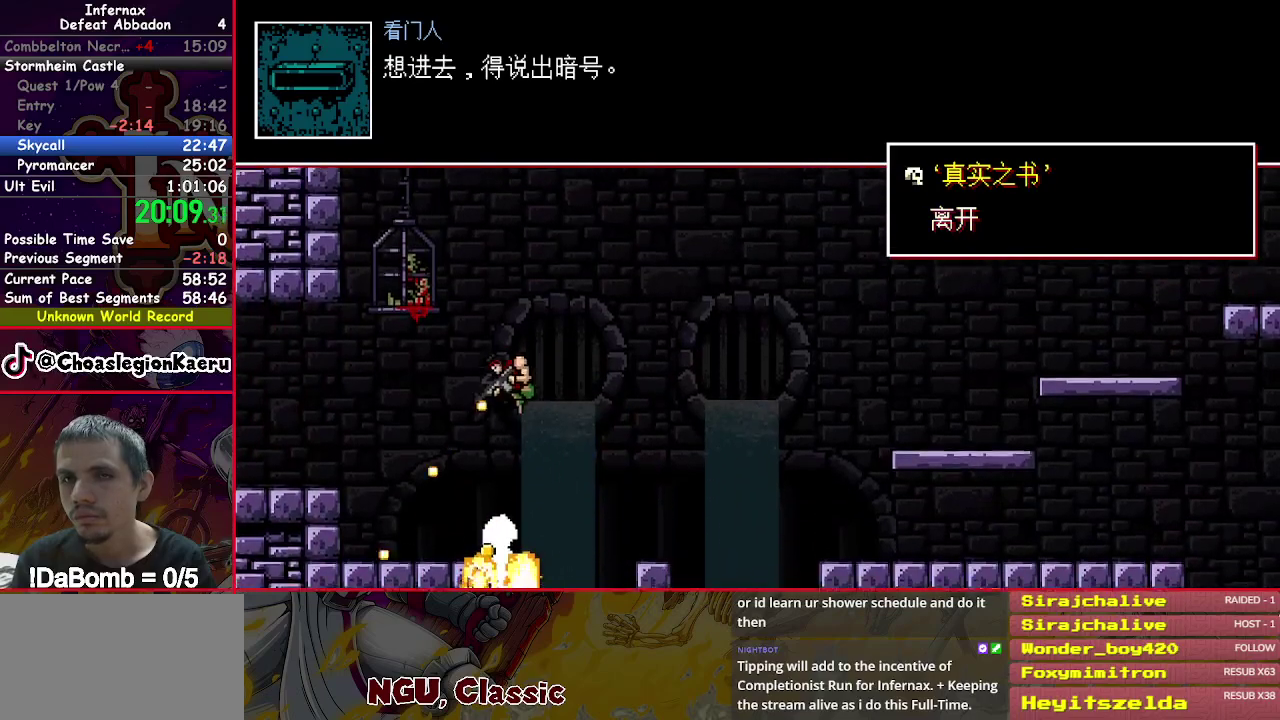
{"buttons": ["X", "DPAD_DOWN", "DPAD_LEFT"], "right_stick": "center", "events": [[350, "Y", "down"], [467, "Y", "up"]]}
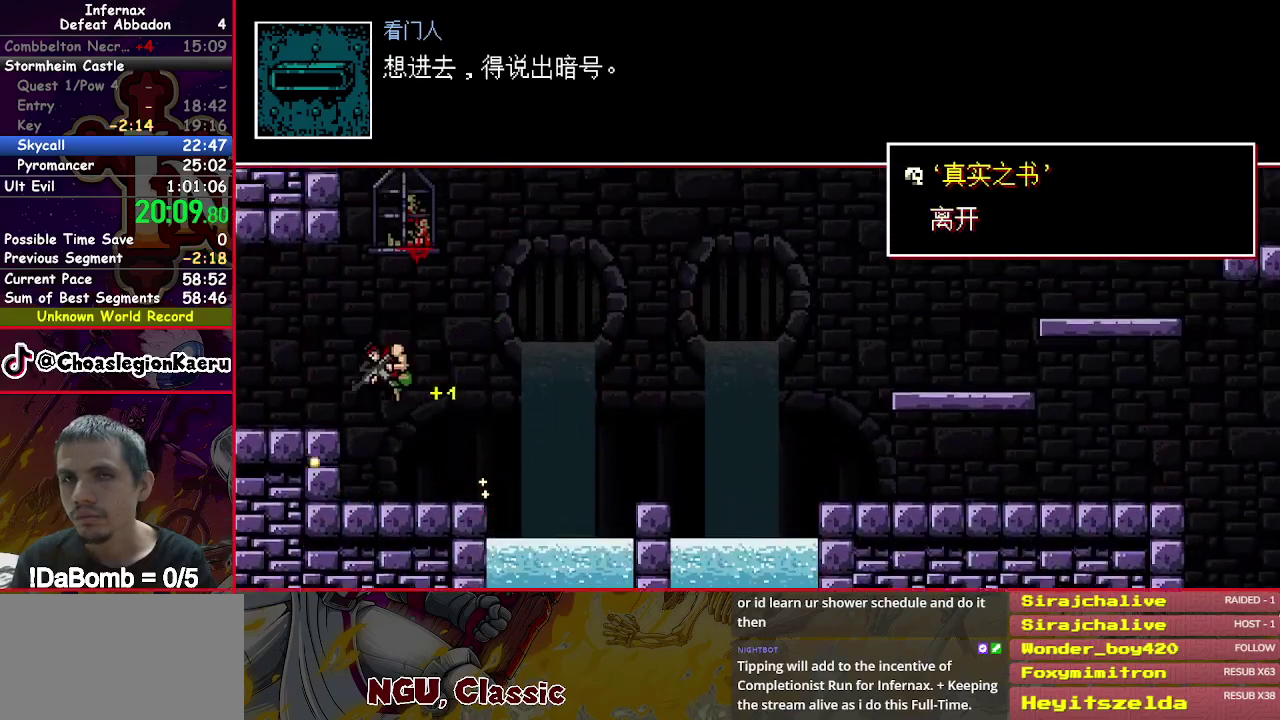
{"buttons": ["X", "DPAD_DOWN", "DPAD_LEFT"], "right_stick": "center", "events": []}
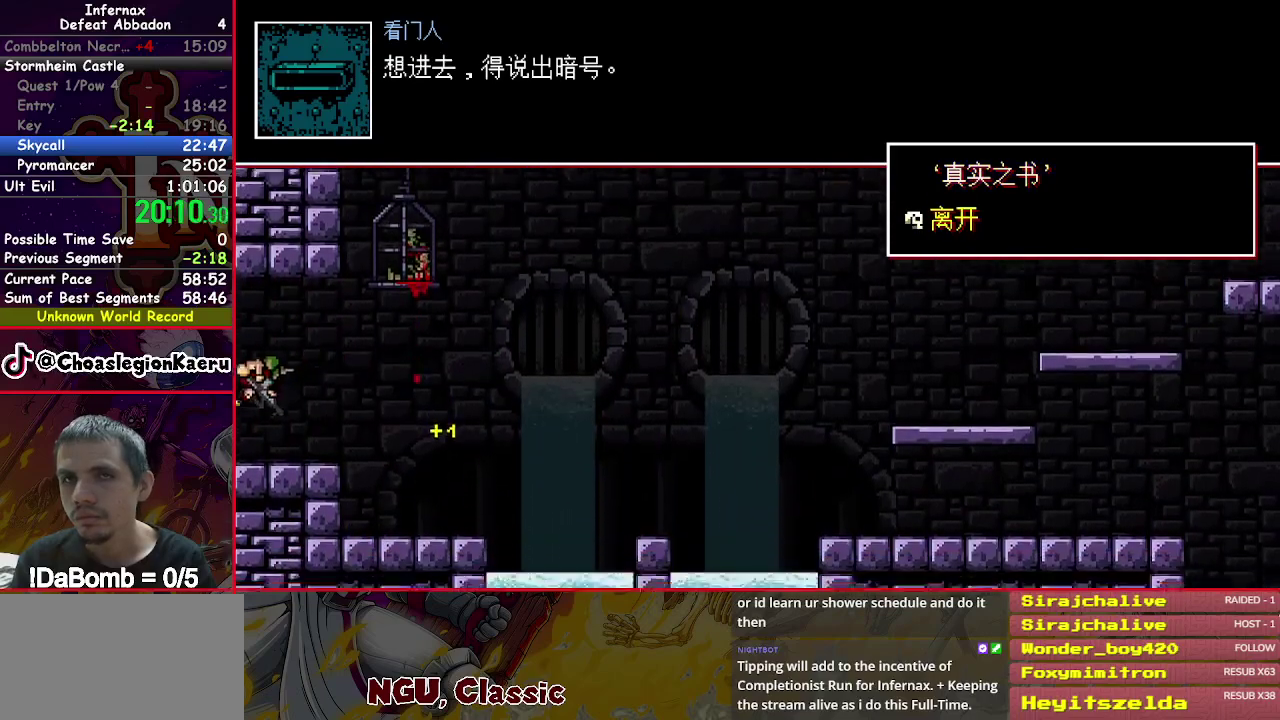
{"buttons": ["X", "DPAD_LEFT"], "right_stick": "center", "events": [[233, "DPAD_DOWN", "up"]]}
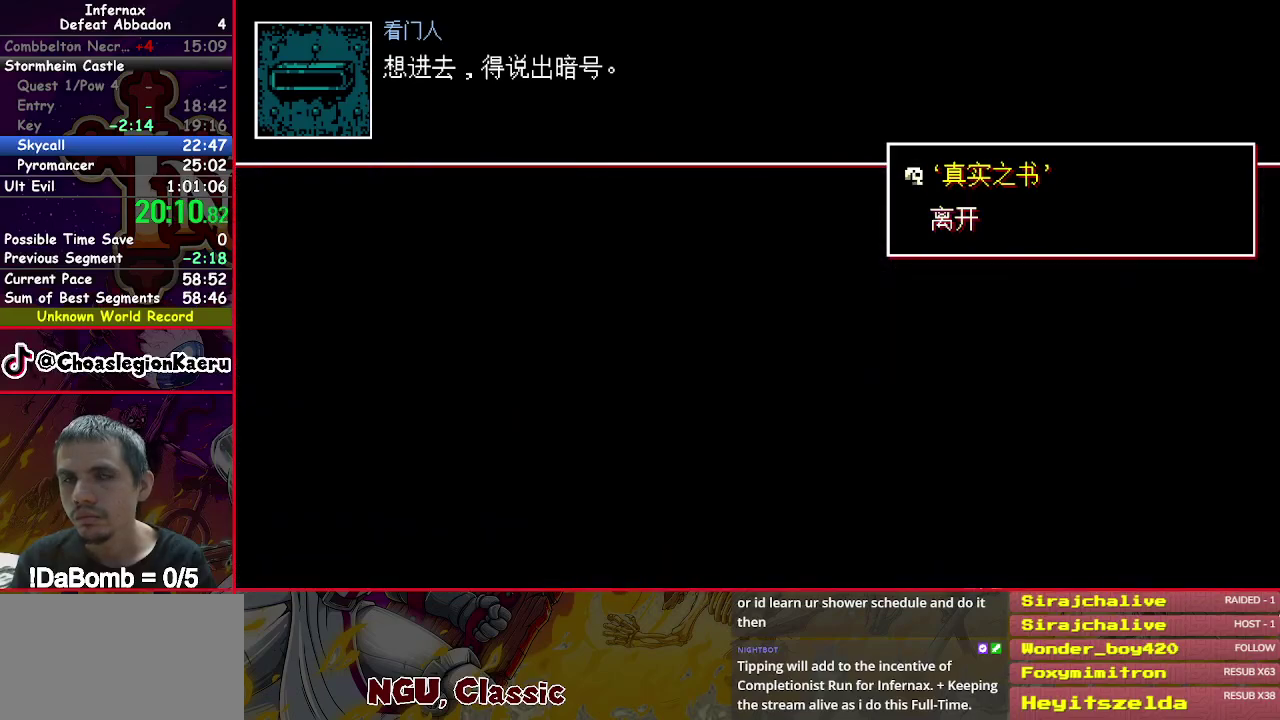
{"buttons": ["X", "DPAD_LEFT"], "right_stick": "center", "events": []}
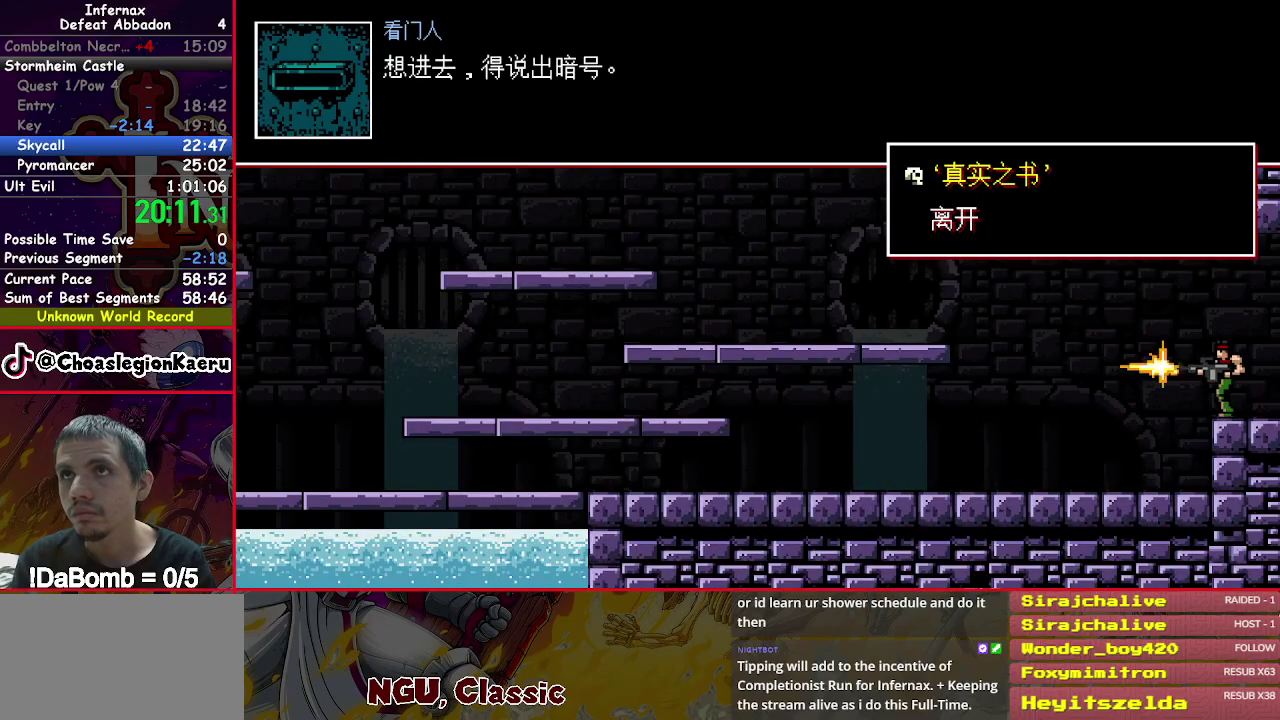
{"buttons": ["X", "DPAD_UP", "DPAD_LEFT"], "right_stick": "center", "events": [[150, "DPAD_UP", "down"]]}
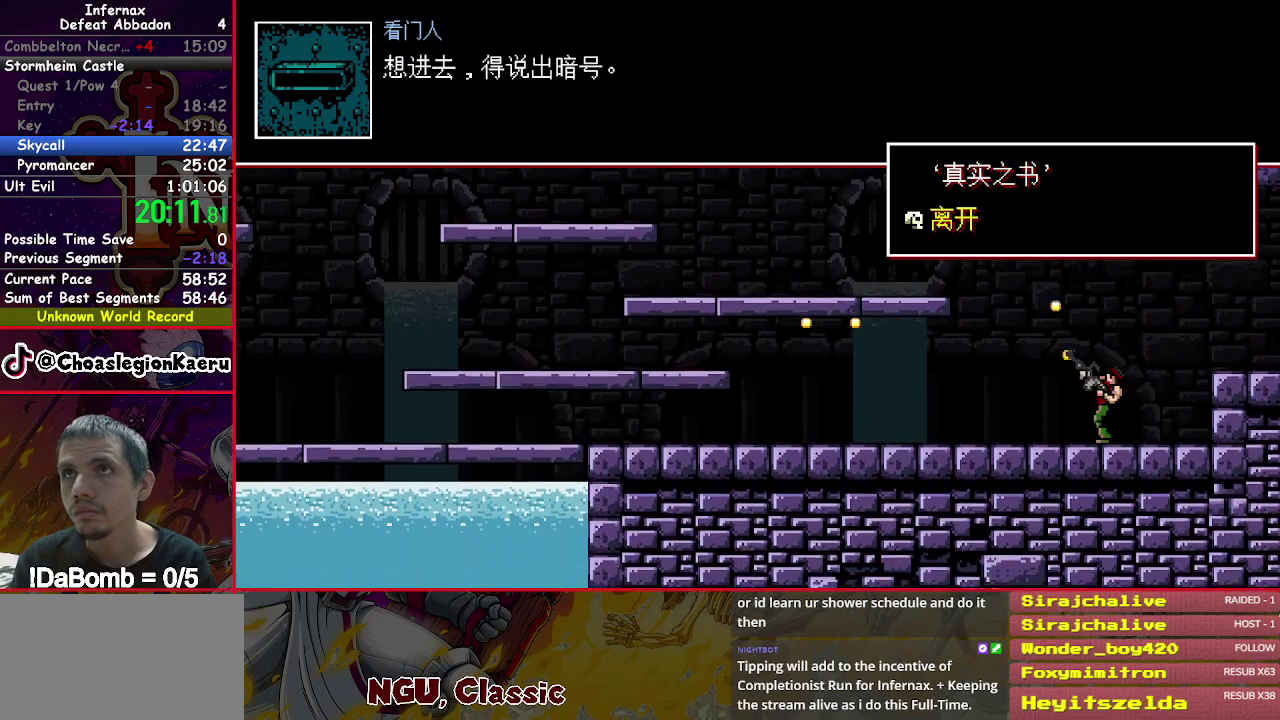
{"buttons": ["X", "DPAD_UP", "DPAD_LEFT"], "right_stick": "center", "events": []}
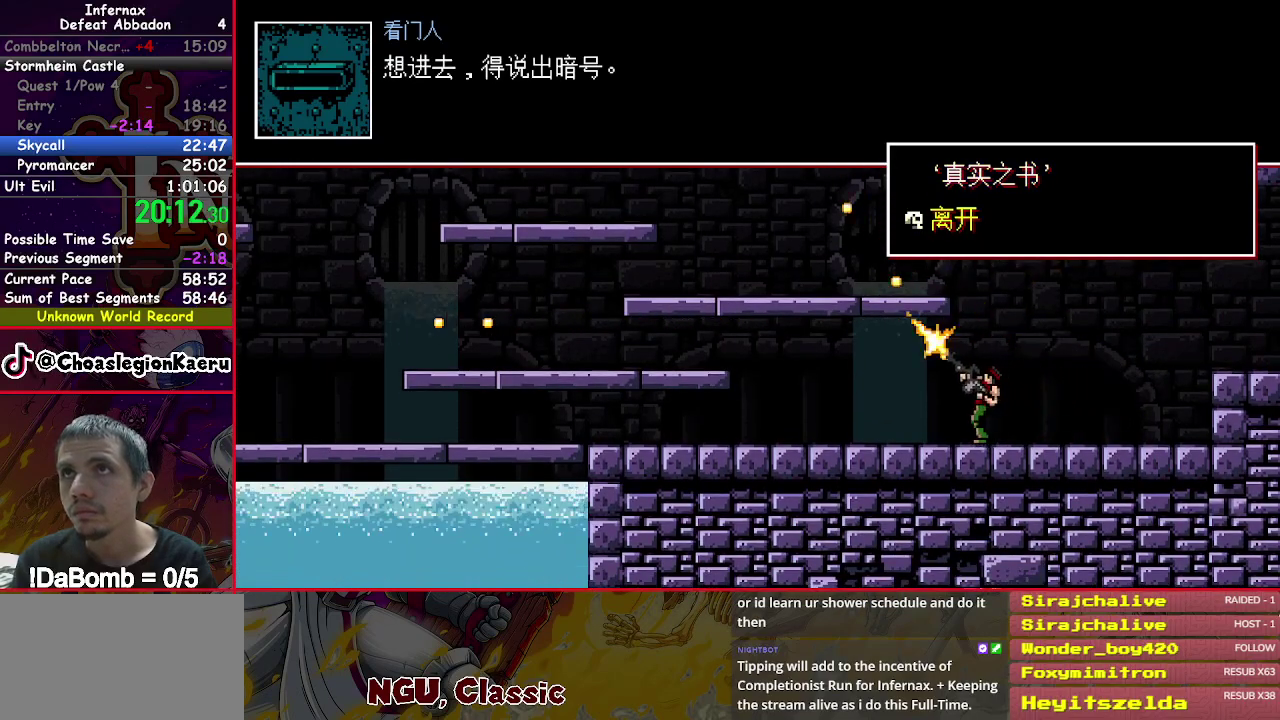
{"buttons": ["X", "DPAD_UP", "DPAD_LEFT"], "right_stick": "center", "events": []}
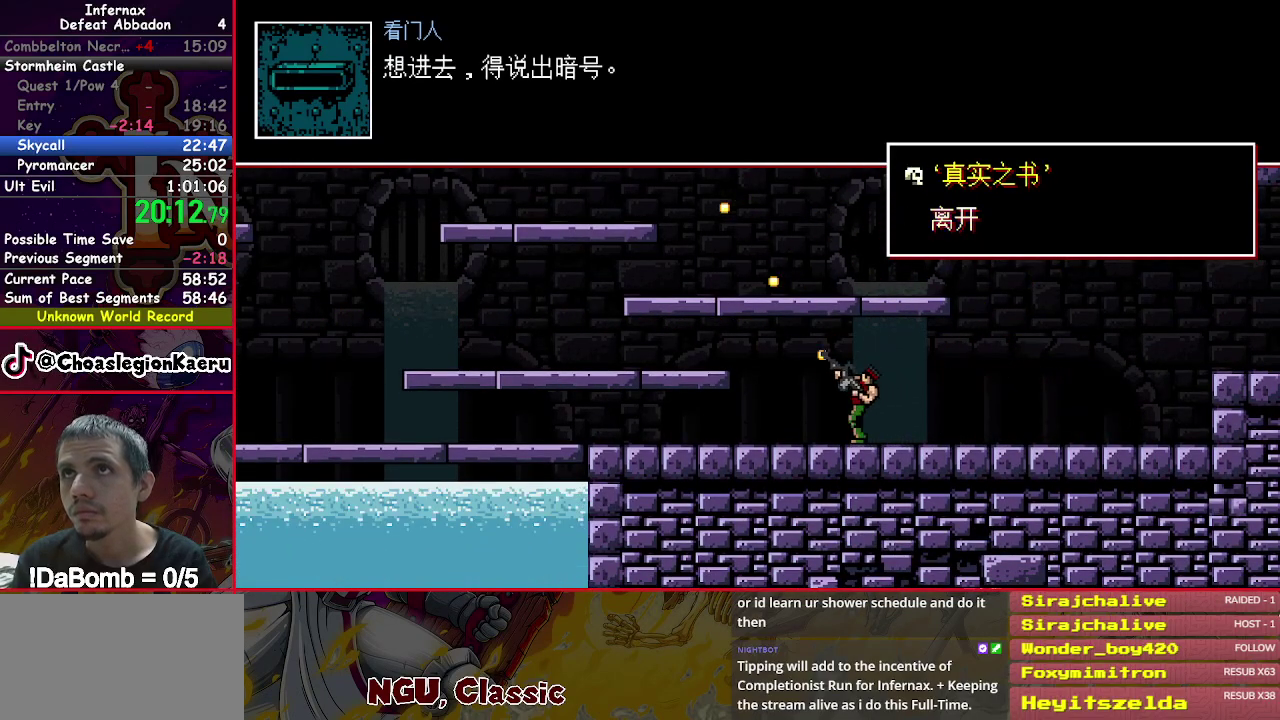
{"buttons": ["X", "DPAD_DOWN", "DPAD_LEFT"], "right_stick": "center", "events": [[383, "DPAD_UP", "up"], [450, "DPAD_DOWN", "down"]]}
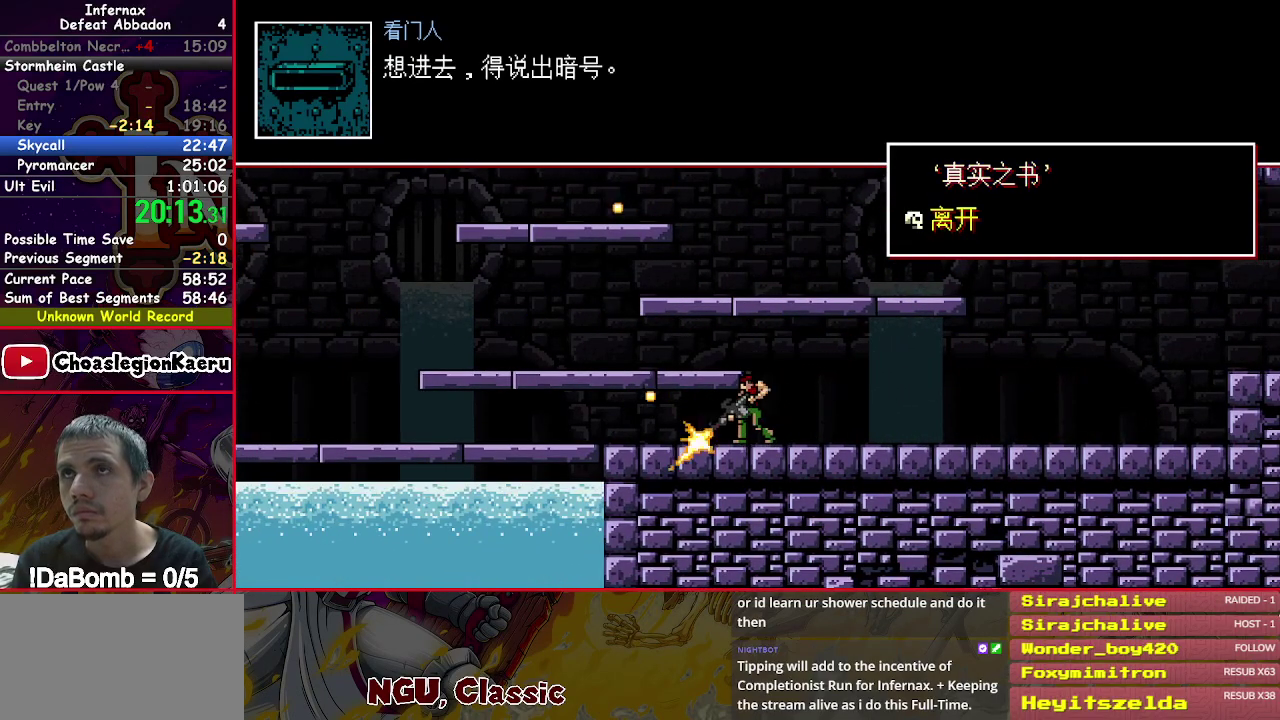
{"buttons": ["X", "DPAD_DOWN", "DPAD_LEFT"], "right_stick": "center", "events": []}
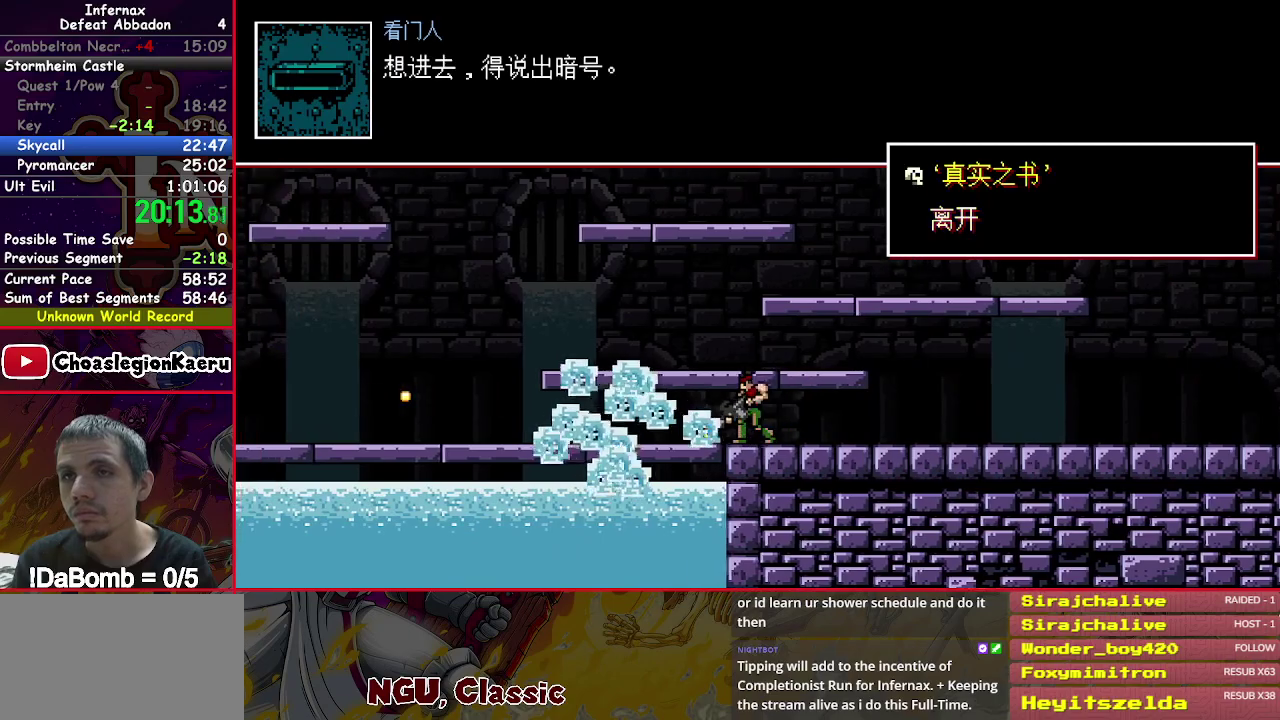
{"buttons": ["X", "DPAD_DOWN", "DPAD_LEFT"], "right_stick": "center", "events": []}
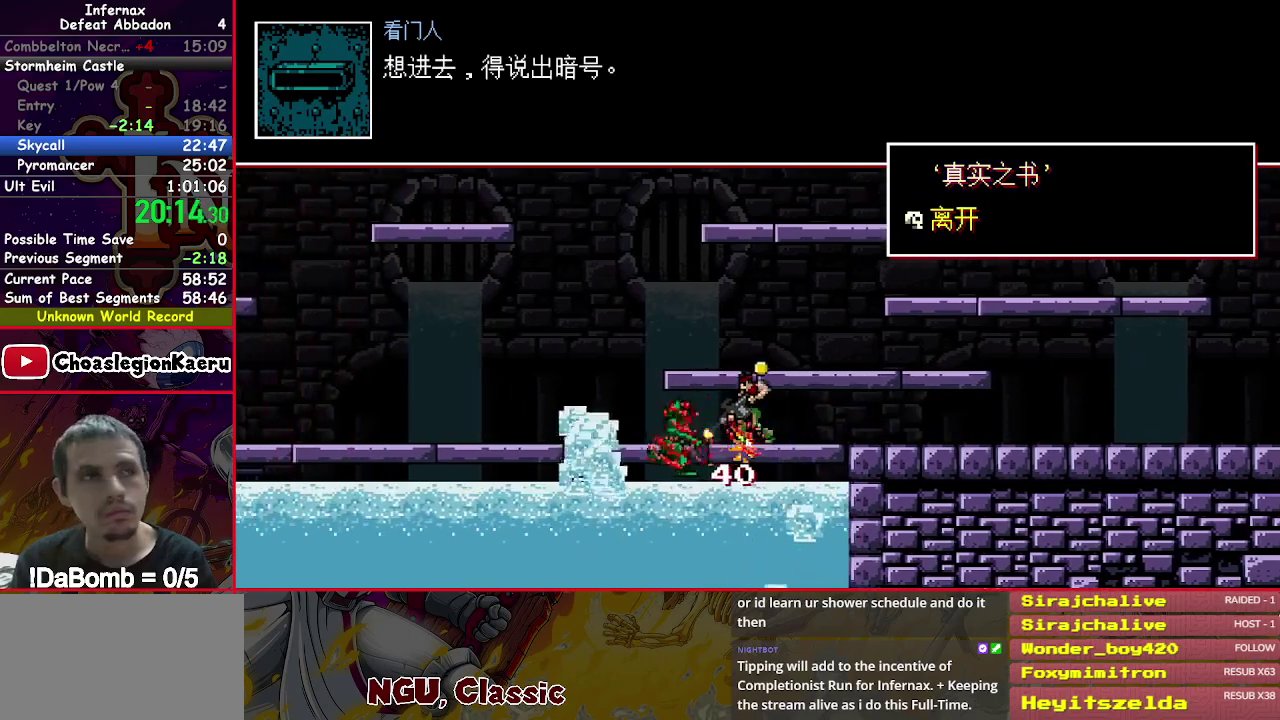
{"buttons": ["X", "DPAD_DOWN", "DPAD_LEFT"], "right_stick": "center", "events": []}
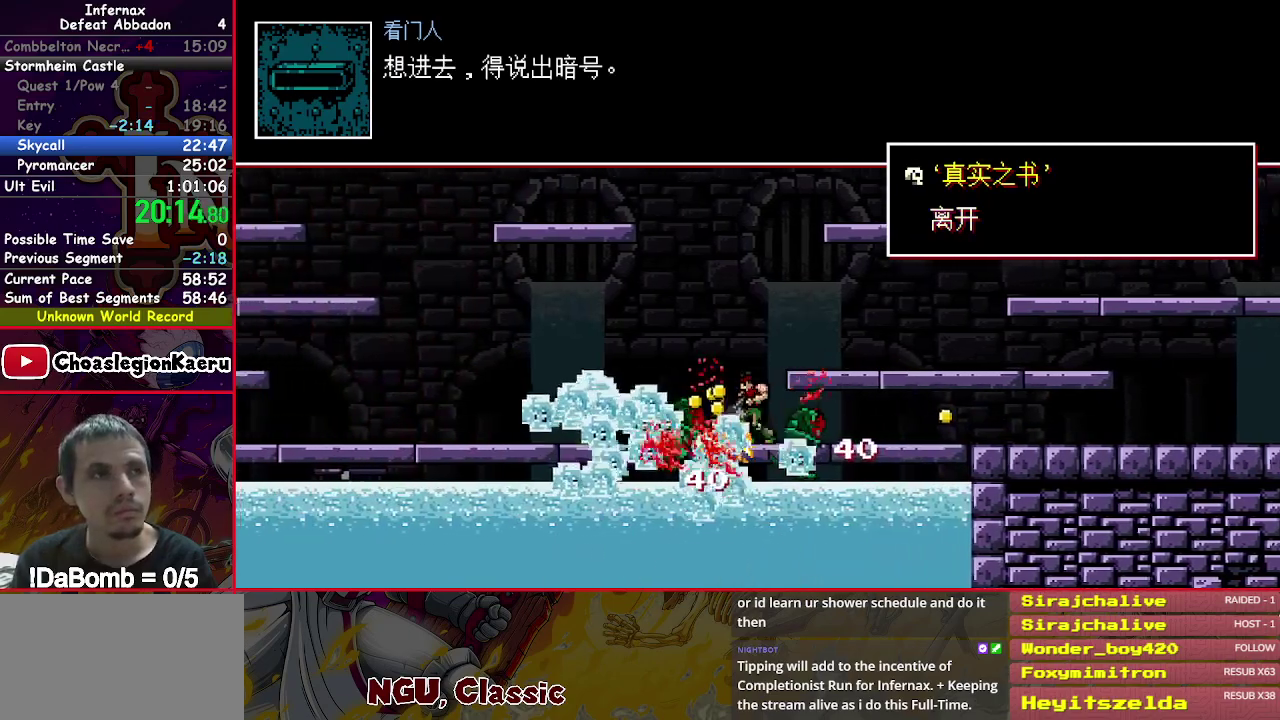
{"buttons": ["X", "DPAD_DOWN", "DPAD_LEFT"], "right_stick": "center", "events": []}
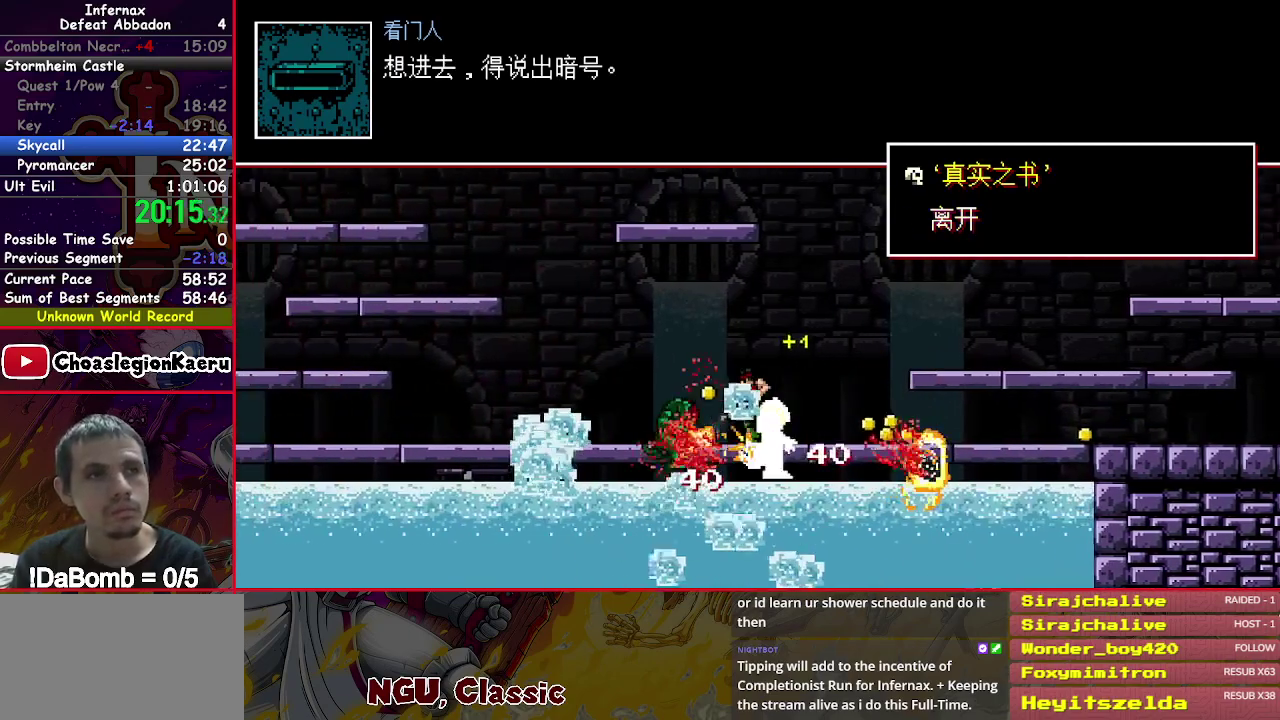
{"buttons": ["X", "DPAD_DOWN", "DPAD_LEFT"], "right_stick": "center", "events": []}
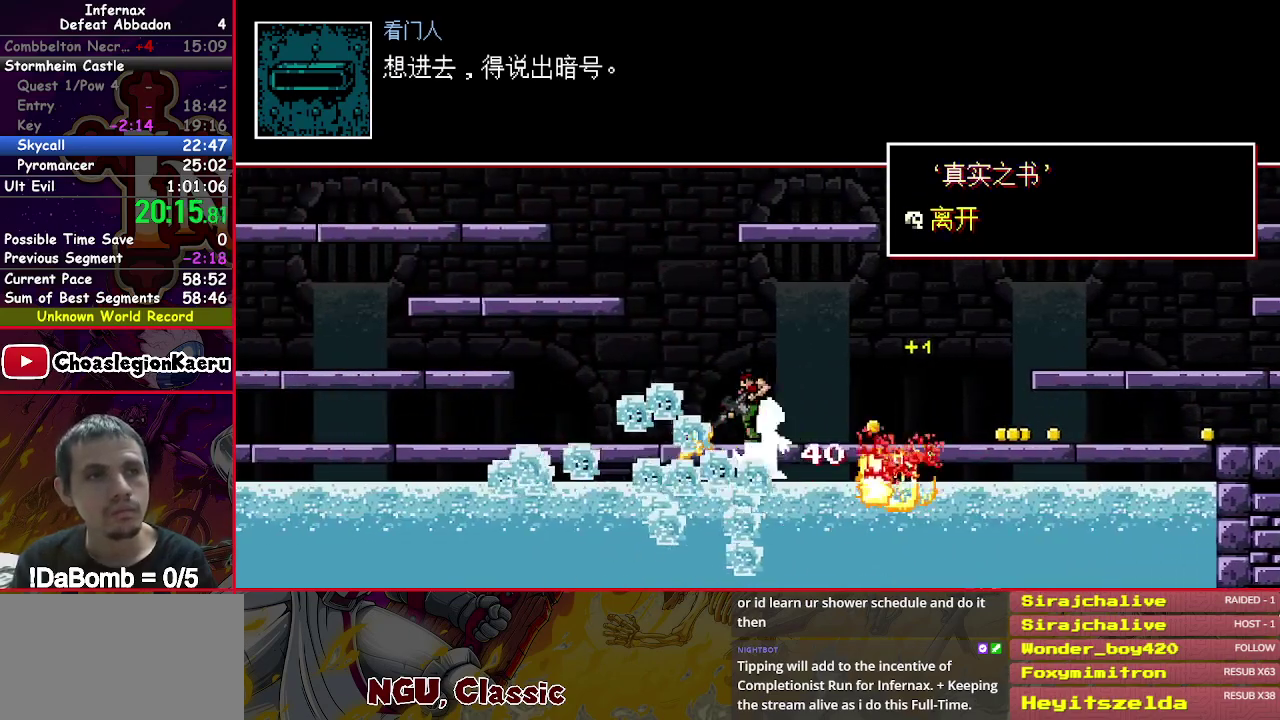
{"buttons": ["X", "DPAD_DOWN", "DPAD_LEFT"], "right_stick": "center", "events": []}
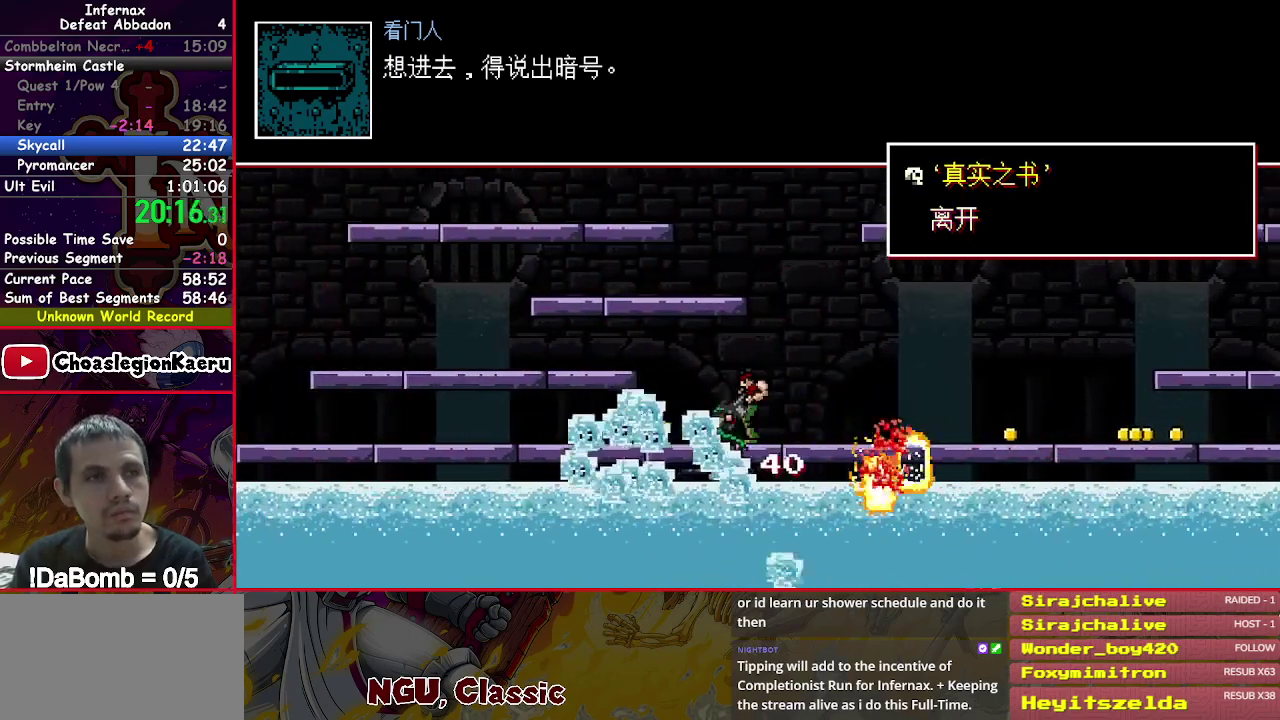
{"buttons": ["X", "DPAD_DOWN", "DPAD_LEFT"], "right_stick": "center", "events": []}
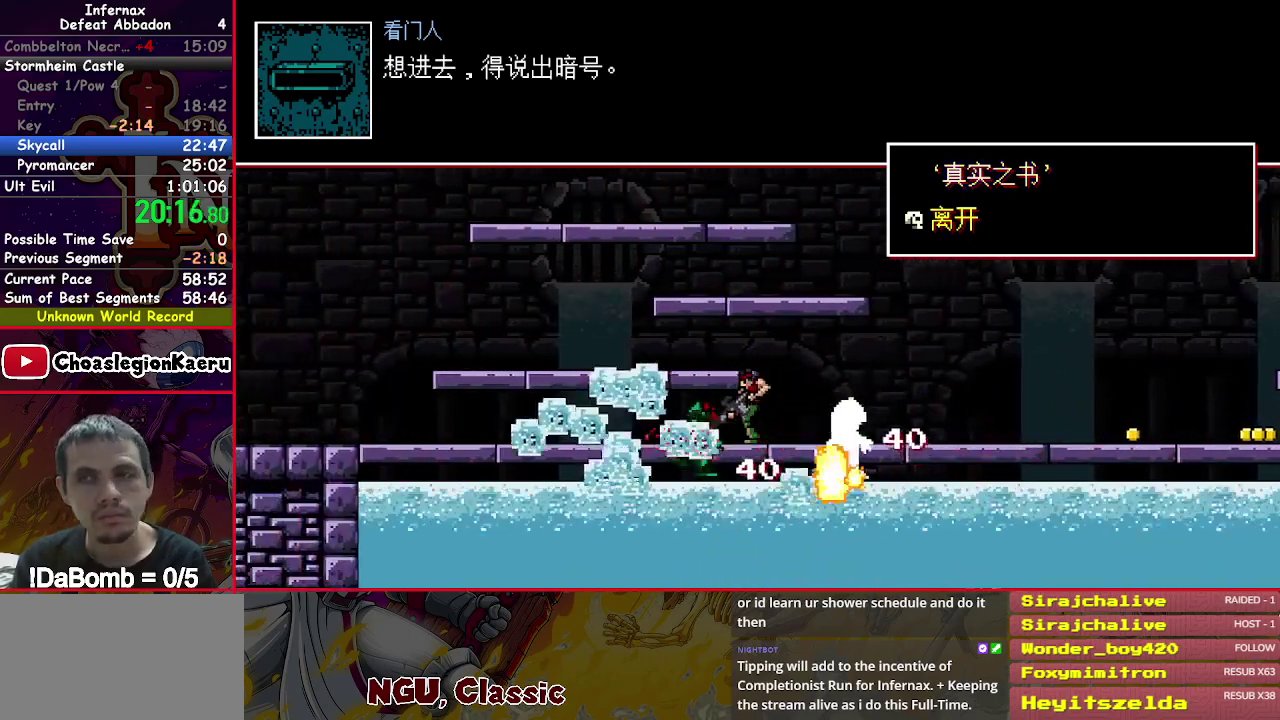
{"buttons": ["X", "DPAD_DOWN", "DPAD_LEFT"], "right_stick": "center", "events": []}
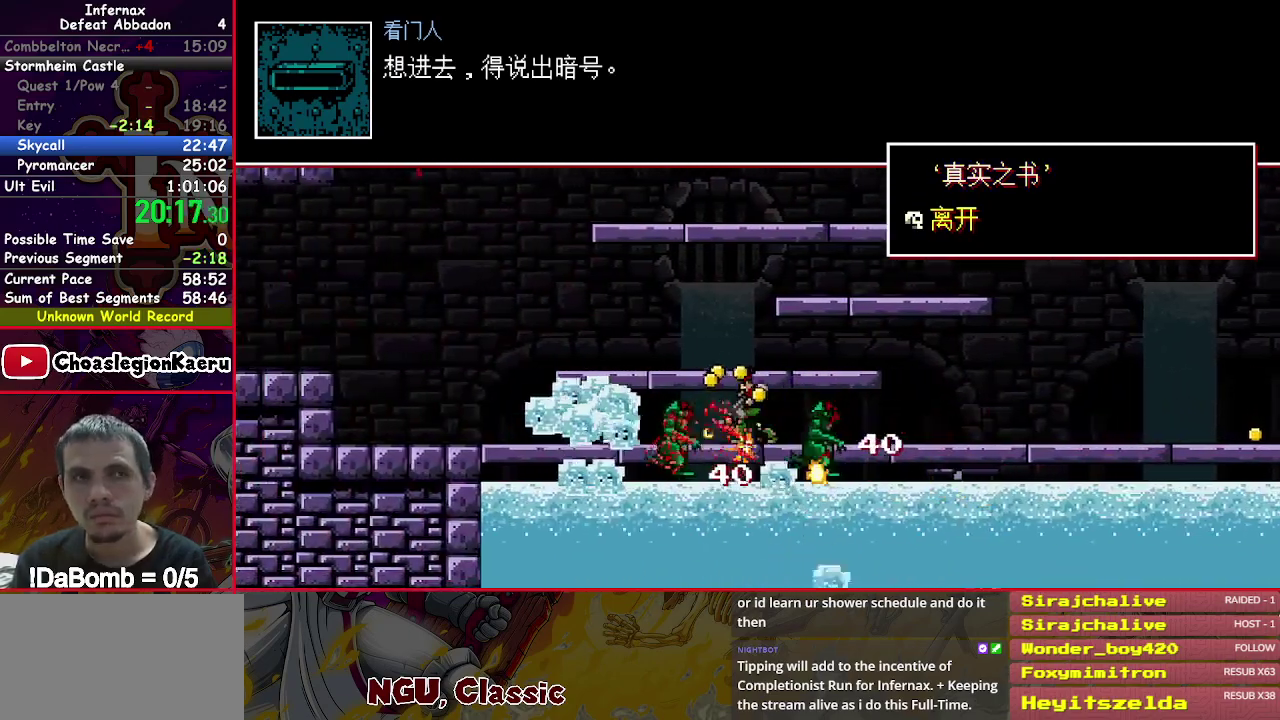
{"buttons": ["X", "DPAD_DOWN", "DPAD_LEFT"], "right_stick": "center", "events": []}
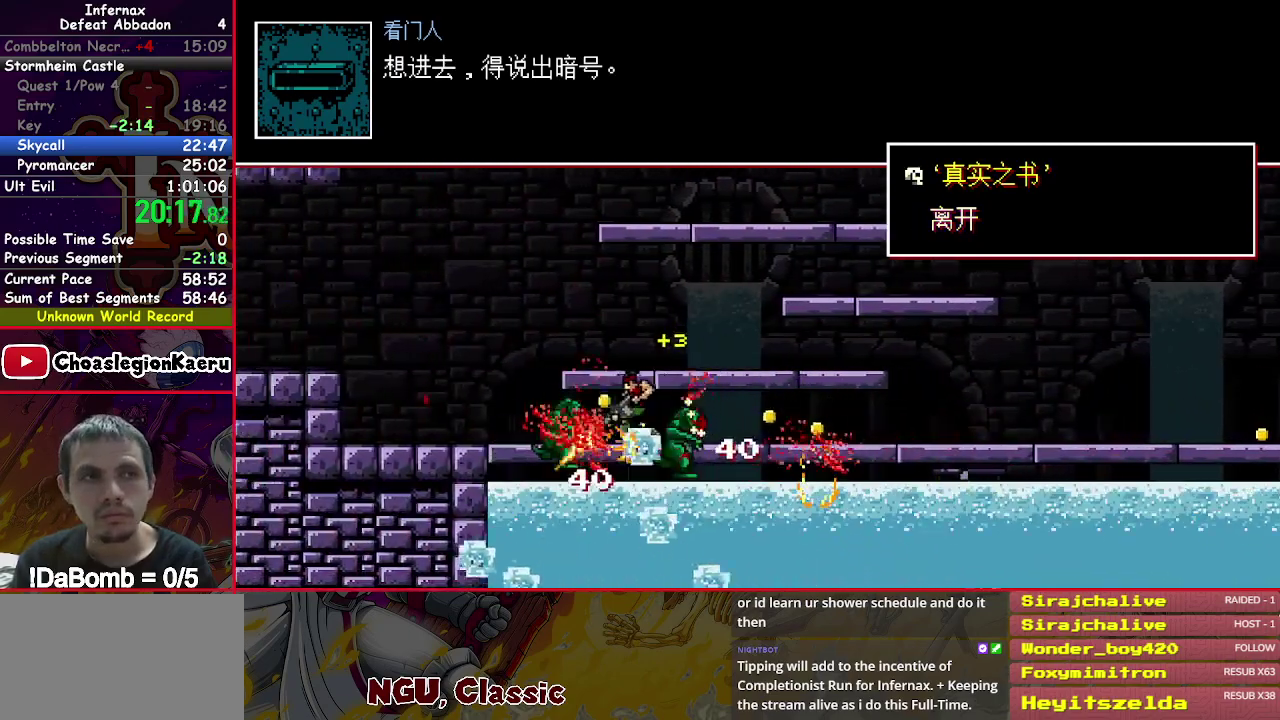
{"buttons": ["X", "DPAD_DOWN", "DPAD_LEFT"], "right_stick": "center", "events": []}